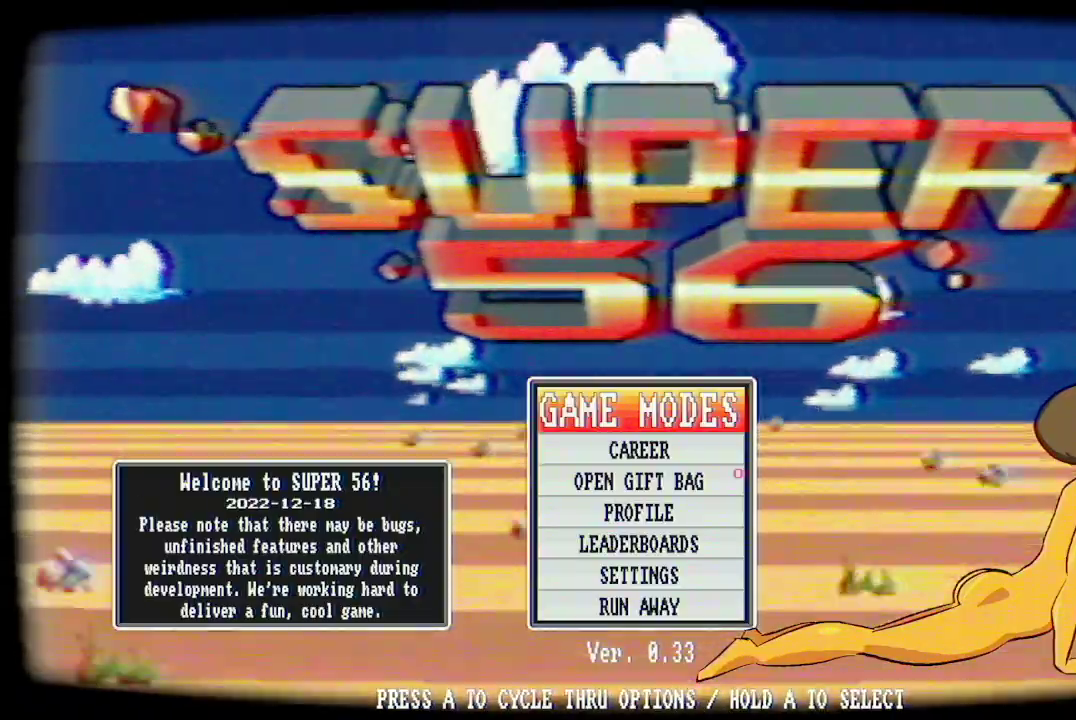
Gameplay with a controller (Xbox layout); each line is a JSON object with the inputs held at the frame after it. "events" lists button and stick changes between this image and that frame as [ms after this image, input, new state], when the widget could be followed in between.
{"buttons": [], "left_stick": "center", "right_stick": "center", "events": [[33, "A", "down"], [100, "A", "up"]]}
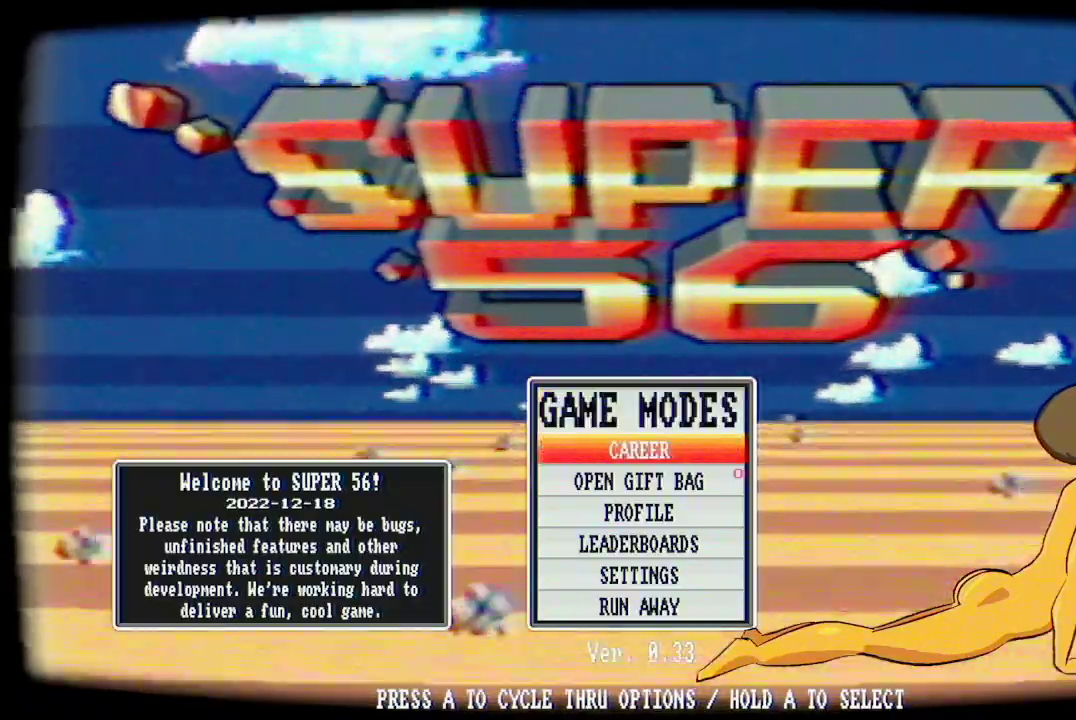
{"buttons": [], "left_stick": "center", "right_stick": "center", "events": []}
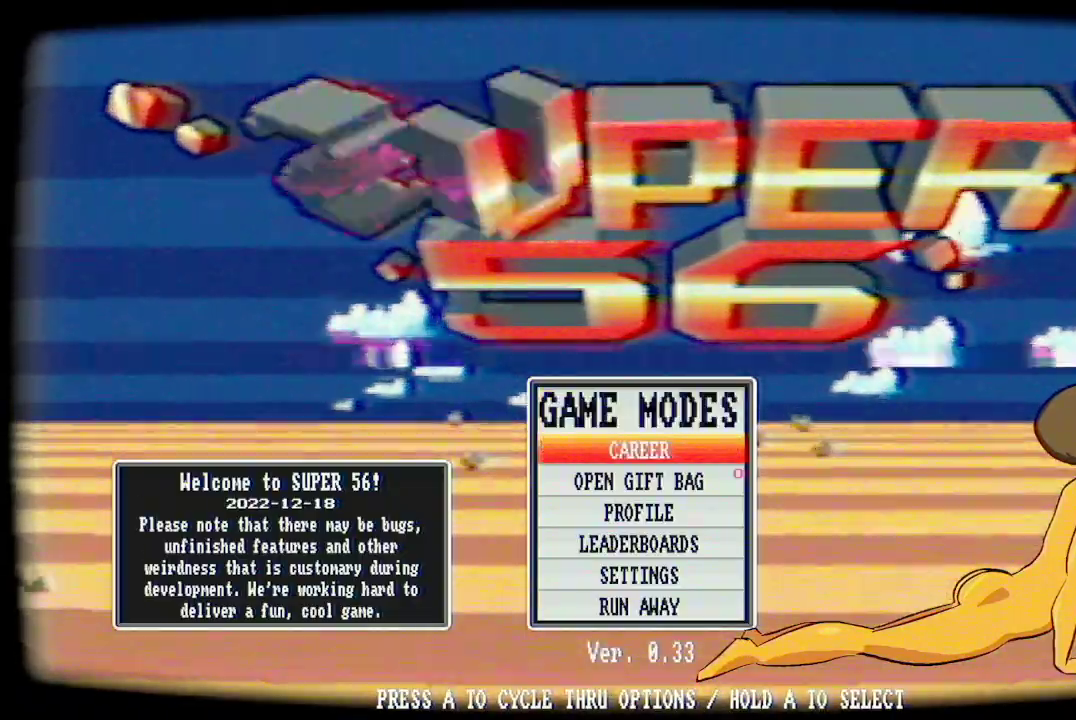
{"buttons": [], "left_stick": "center", "right_stick": "center", "events": [[67, "A", "down"], [133, "A", "up"], [300, "A", "down"], [367, "A", "up"]]}
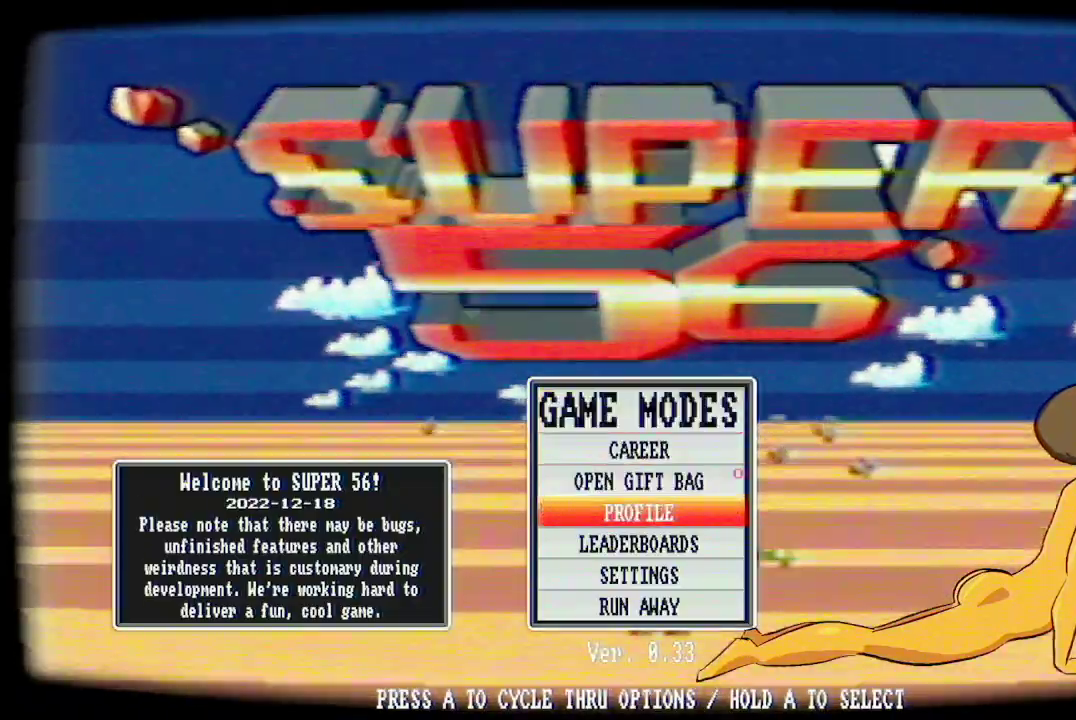
{"buttons": [], "left_stick": "center", "right_stick": "center", "events": []}
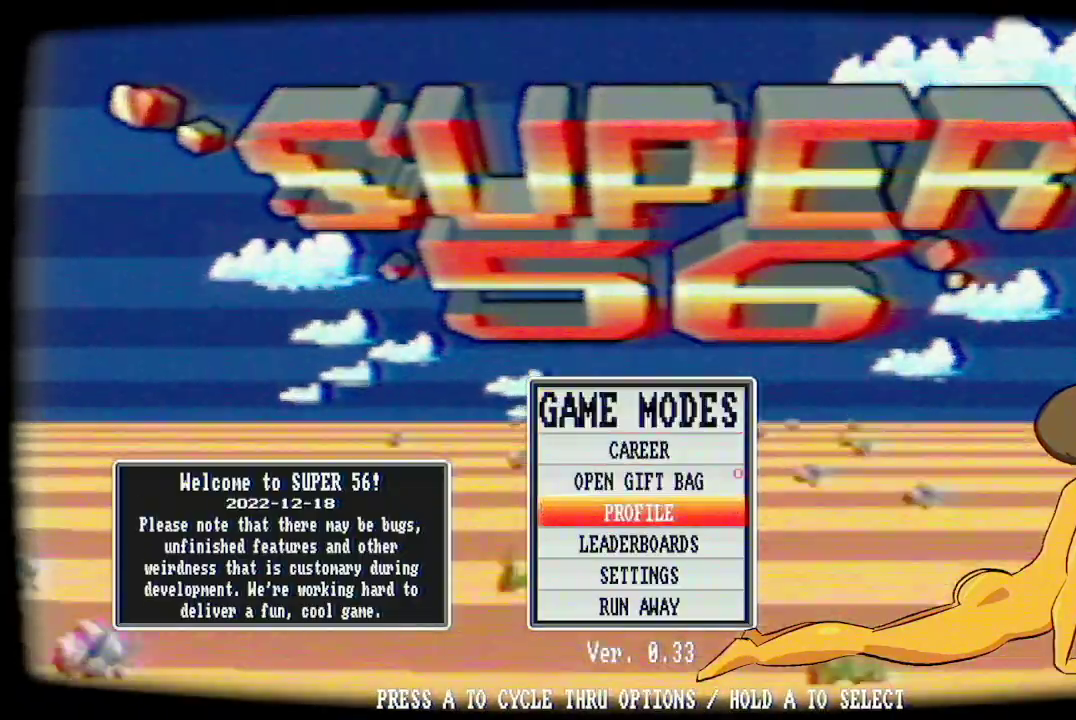
{"buttons": [], "left_stick": "center", "right_stick": "center", "events": []}
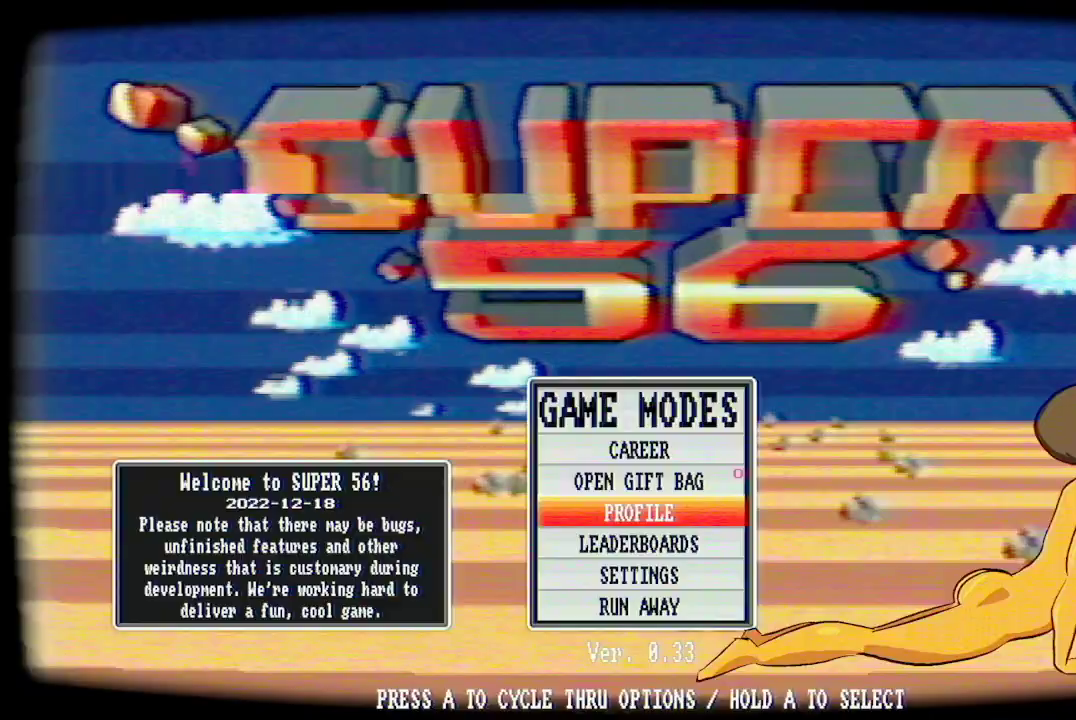
{"buttons": [], "left_stick": "center", "right_stick": "center", "events": []}
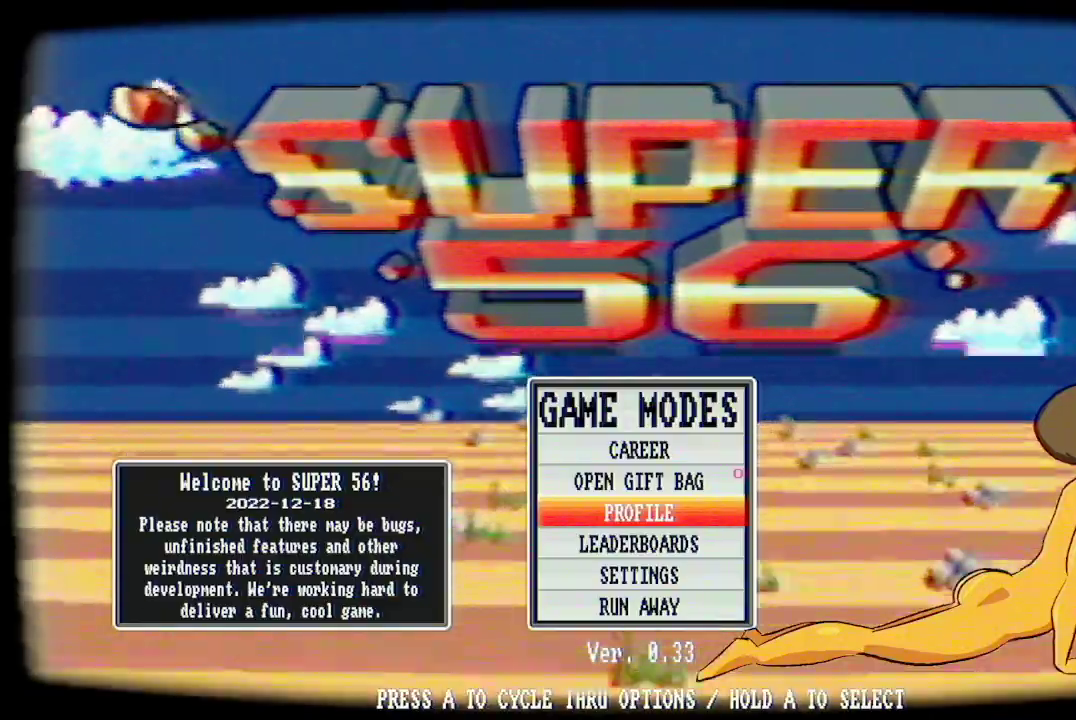
{"buttons": [], "left_stick": "center", "right_stick": "center", "events": [[100, "A", "down"], [200, "A", "up"], [367, "A", "down"], [467, "A", "up"]]}
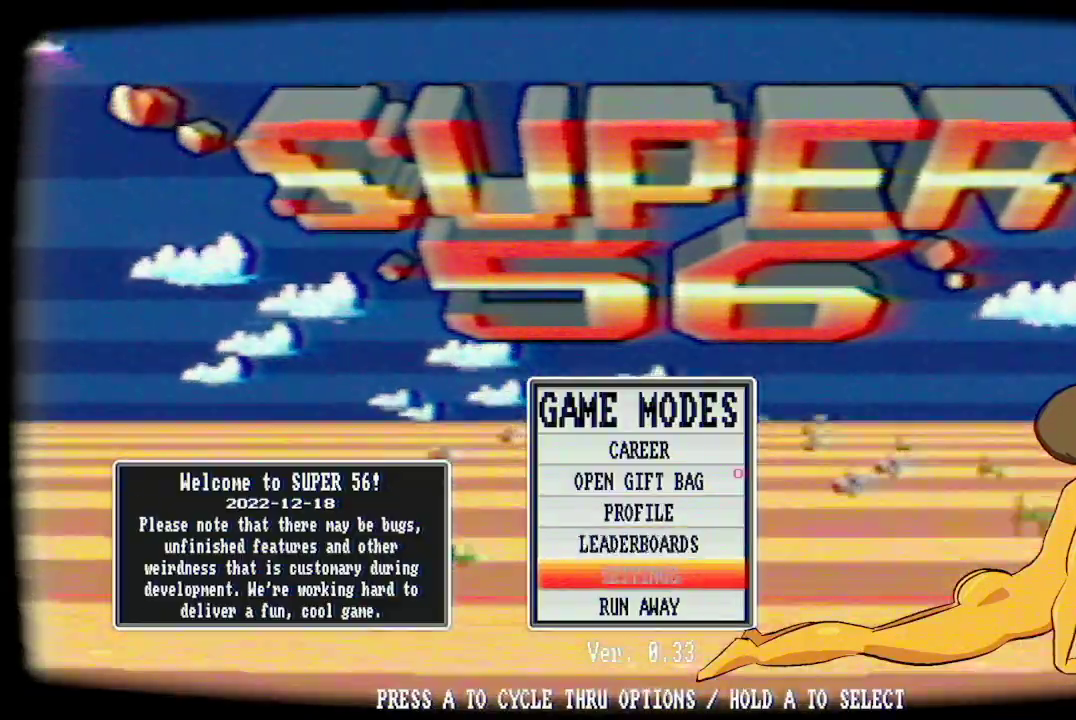
{"buttons": [], "left_stick": "center", "right_stick": "center", "events": [[33, "A", "down"], [100, "A", "up"], [233, "A", "down"], [333, "A", "up"], [400, "A", "down"], [500, "A", "up"]]}
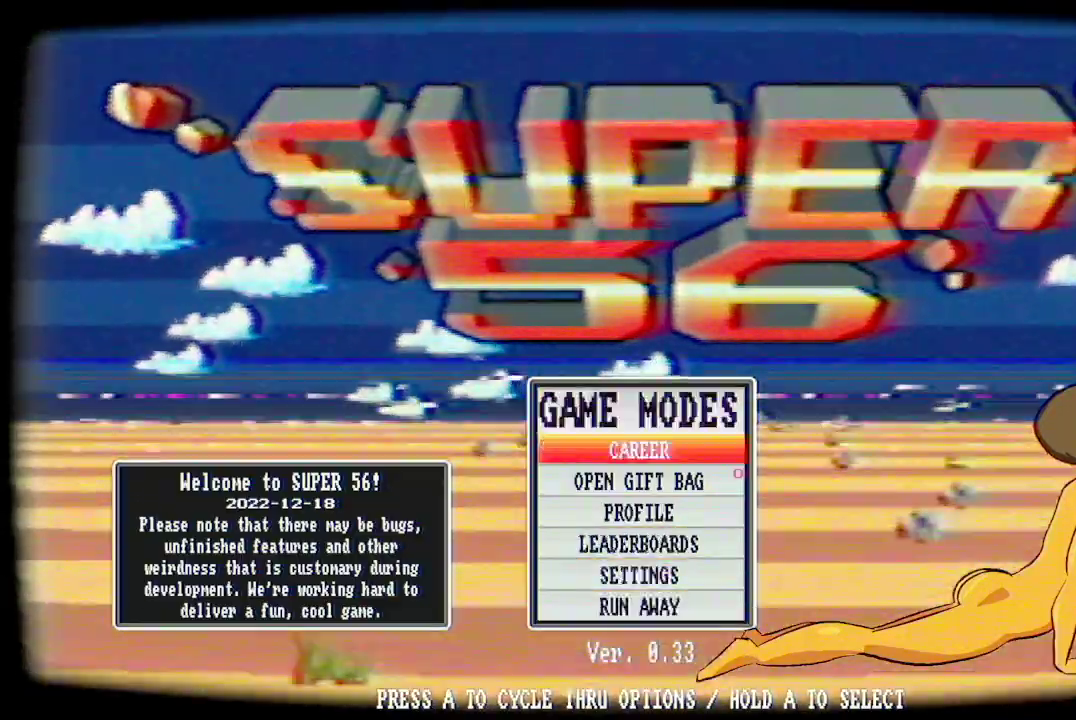
{"buttons": [], "left_stick": "center", "right_stick": "center", "events": [[100, "A", "down"], [200, "A", "up"]]}
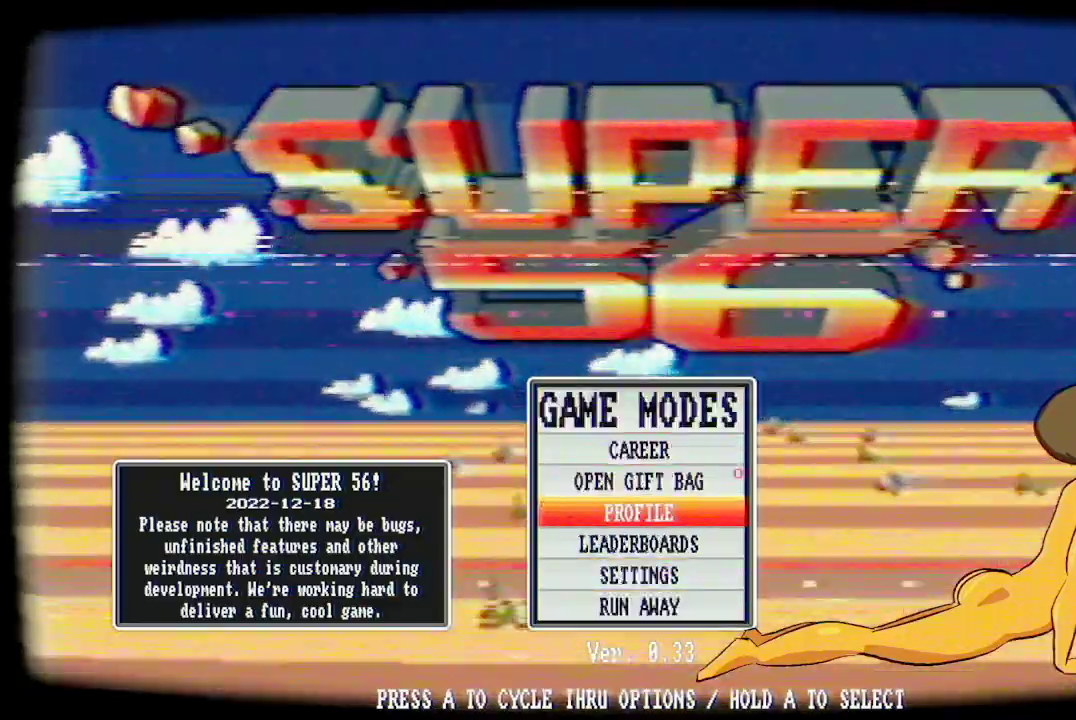
{"buttons": [], "left_stick": "center", "right_stick": "center", "events": [[367, "A", "down"], [467, "A", "up"]]}
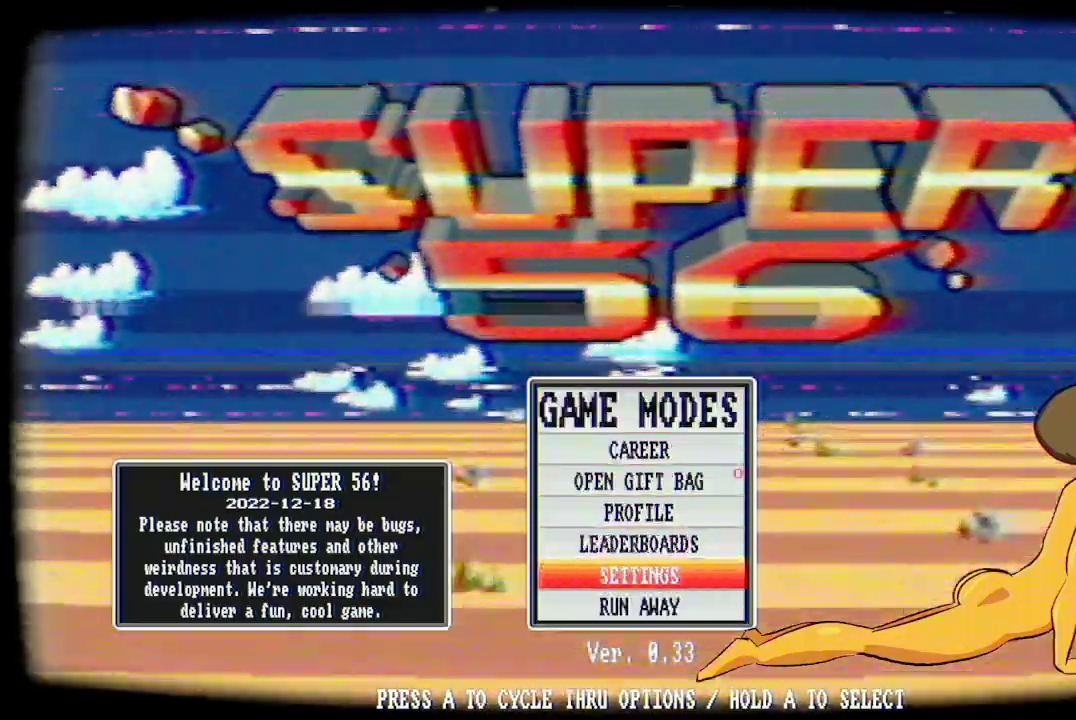
{"buttons": [], "left_stick": "center", "right_stick": "center", "events": [[33, "A", "down"], [133, "A", "up"], [200, "A", "down"], [267, "A", "up"], [367, "A", "down"], [467, "A", "up"]]}
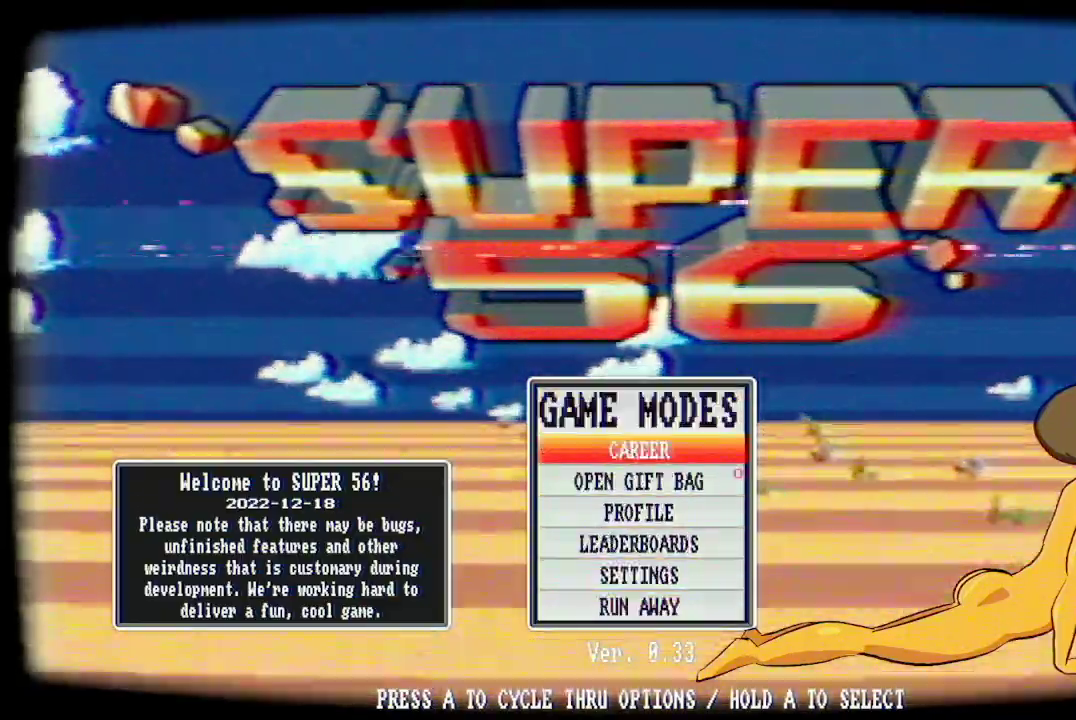
{"buttons": ["A"], "left_stick": "center", "right_stick": "center", "events": [[33, "A", "down"], [133, "A", "up"], [433, "A", "down"]]}
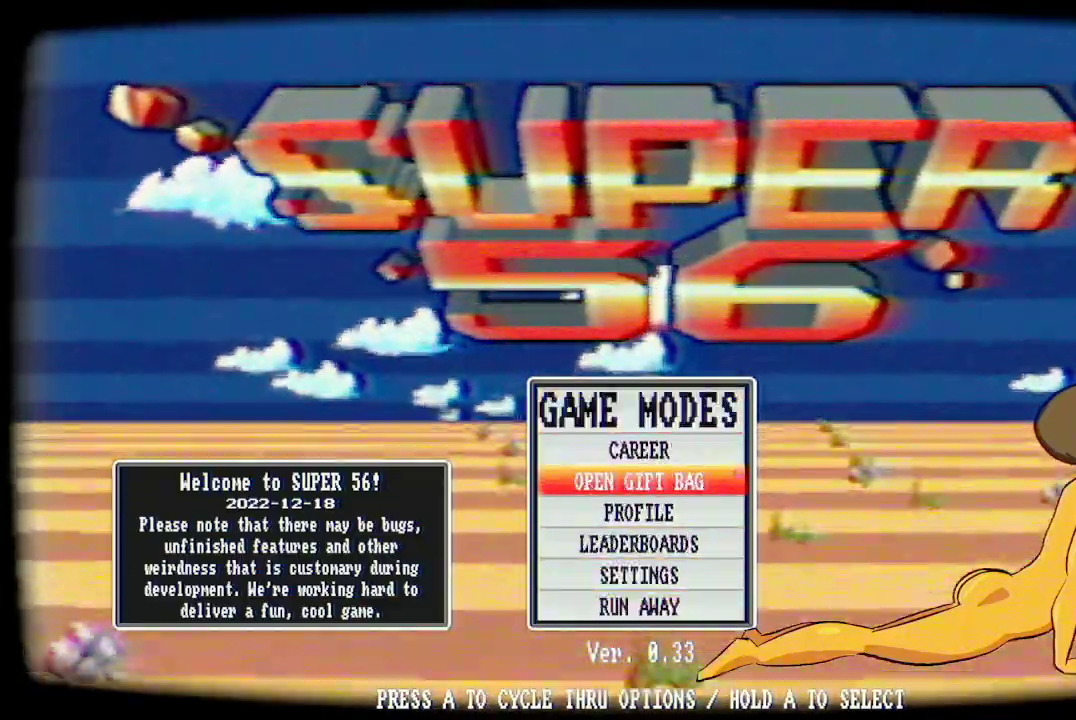
{"buttons": ["A"], "left_stick": "center", "right_stick": "center", "events": []}
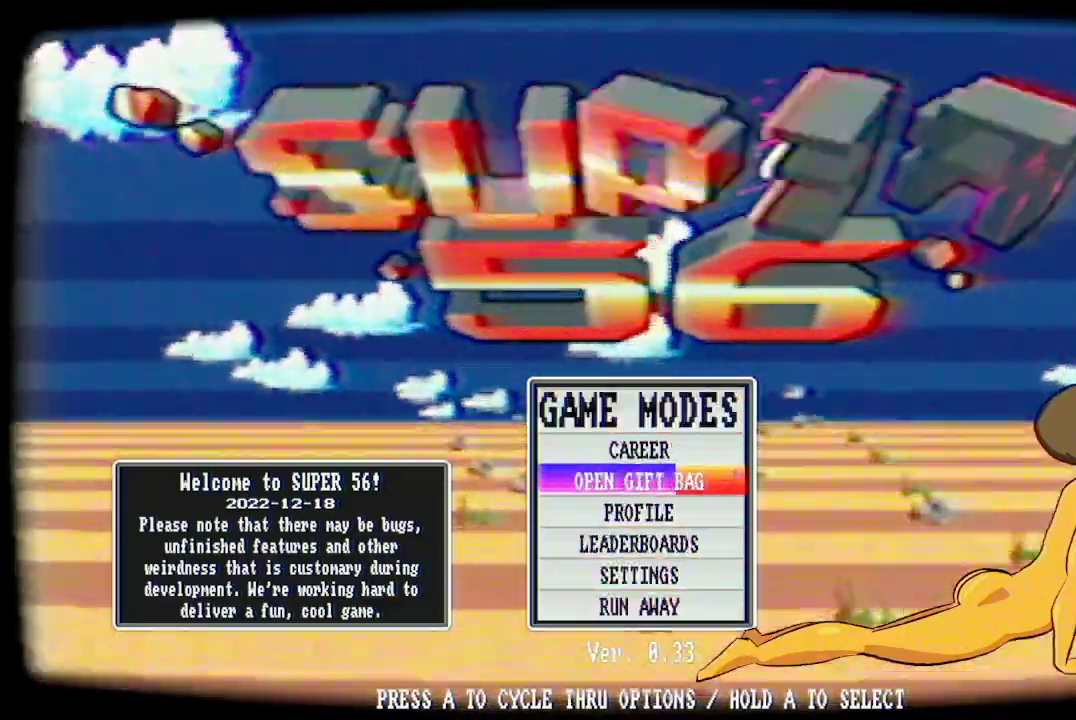
{"buttons": [], "left_stick": "center", "right_stick": "center", "events": [[500, "A", "up"]]}
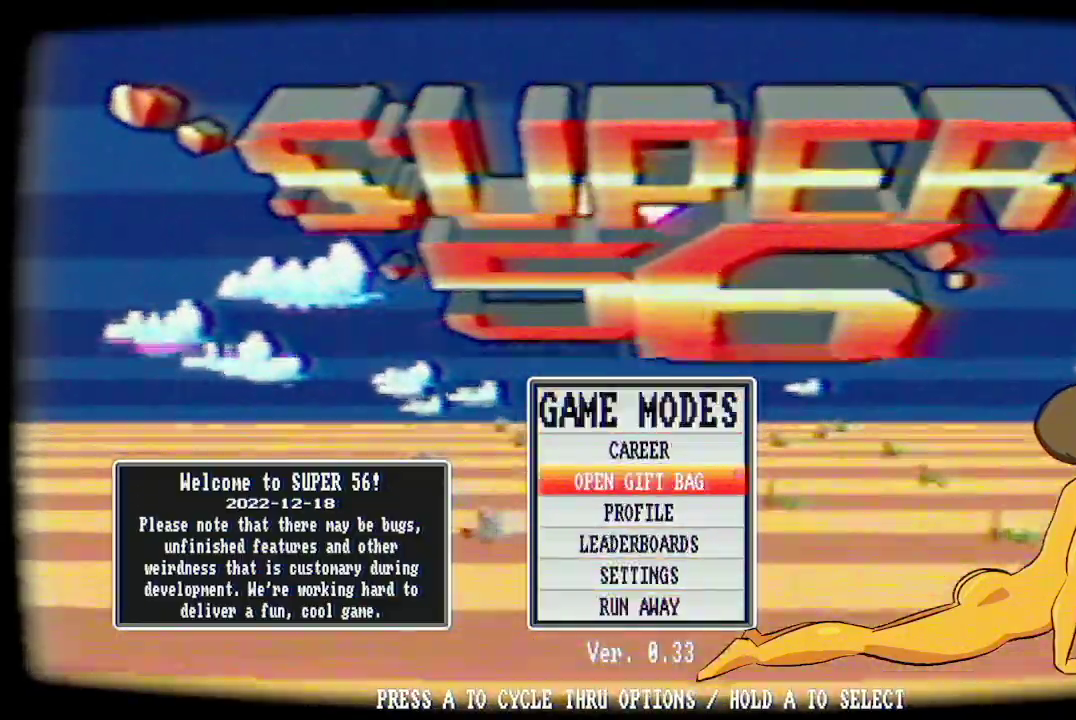
{"buttons": [], "left_stick": "center", "right_stick": "center", "events": []}
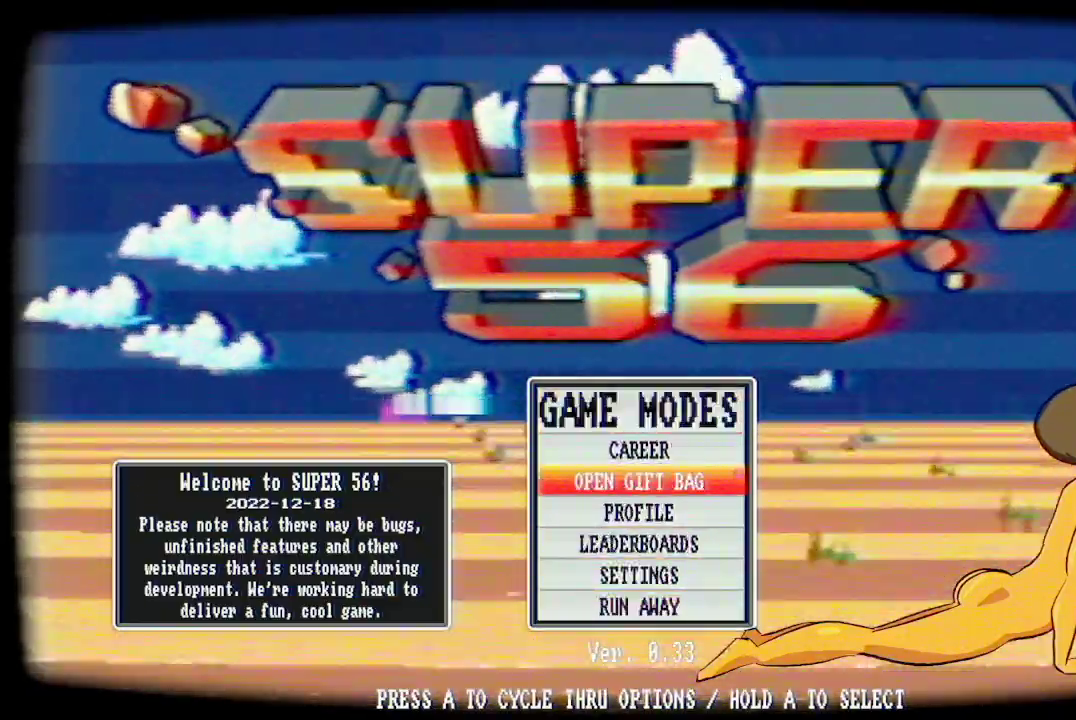
{"buttons": [], "left_stick": "center", "right_stick": "center", "events": []}
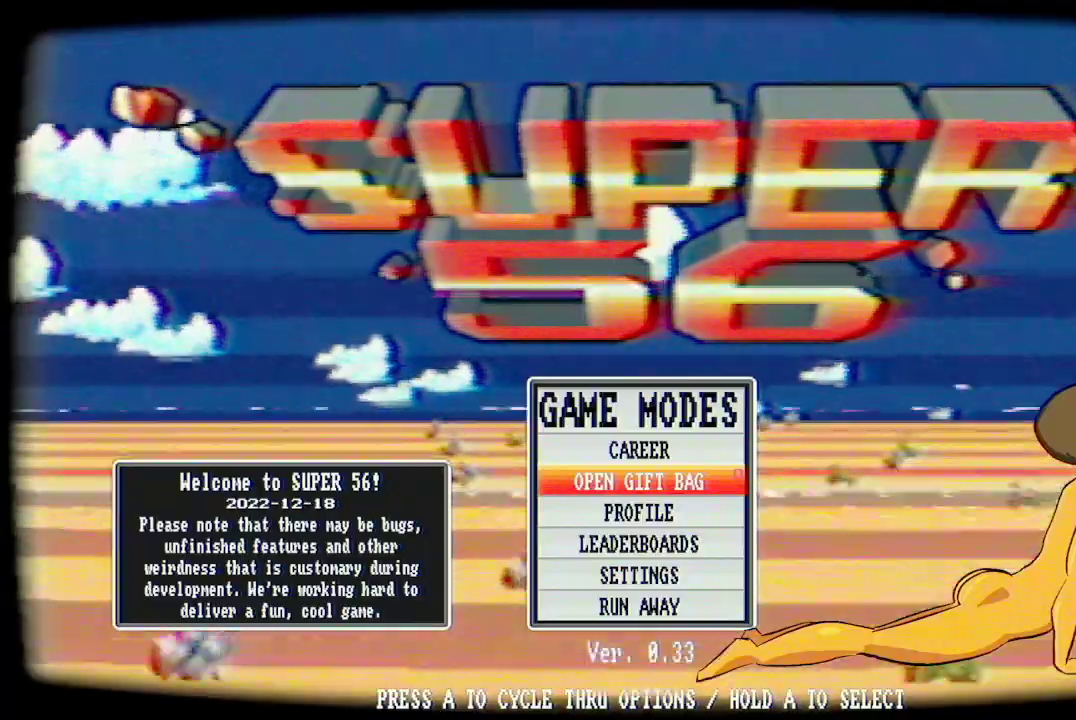
{"buttons": [], "left_stick": "center", "right_stick": "center", "events": []}
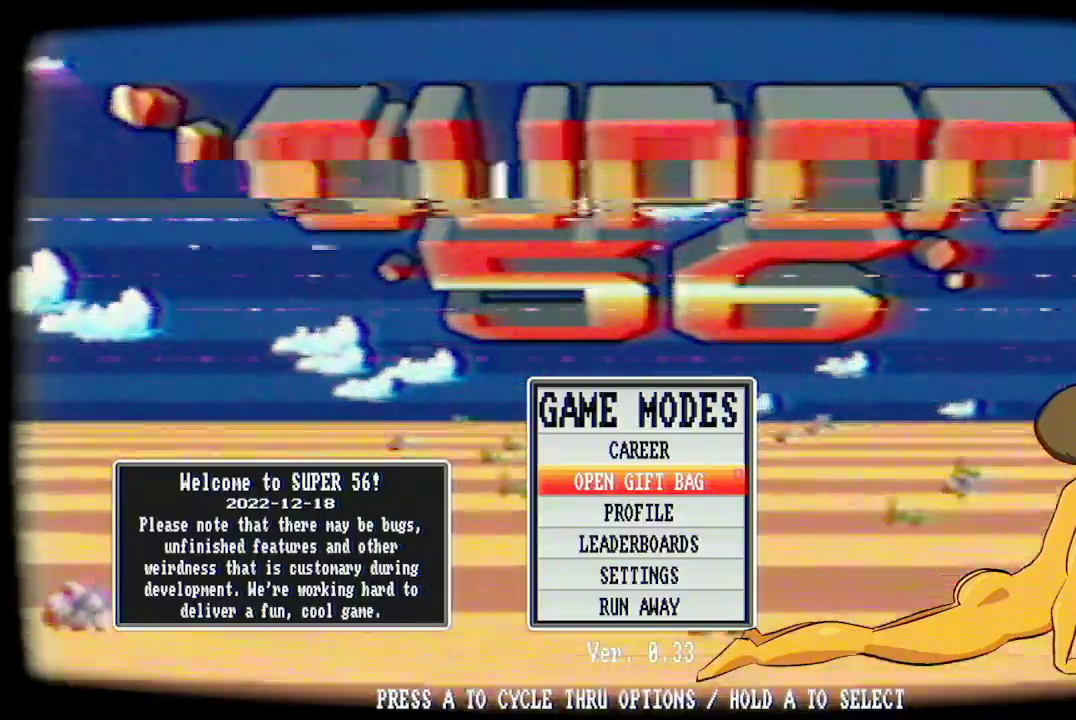
{"buttons": [], "left_stick": "center", "right_stick": "center", "events": [[233, "A", "down"], [367, "A", "up"]]}
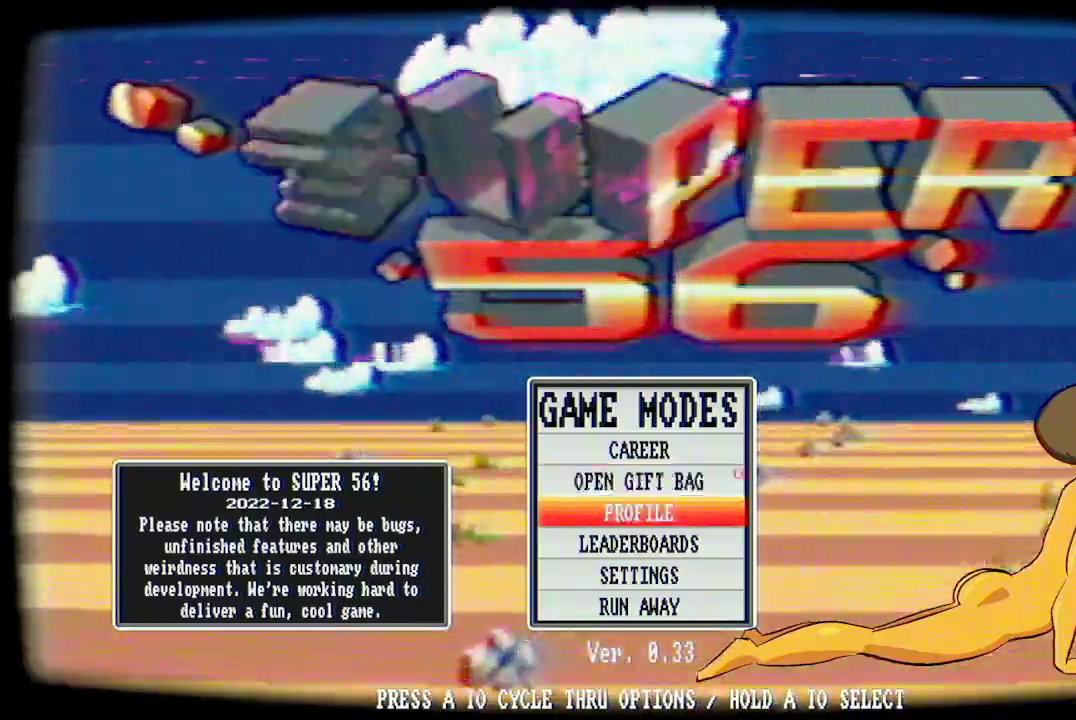
{"buttons": [], "left_stick": "center", "right_stick": "center", "events": [[367, "A", "down"], [433, "A", "up"]]}
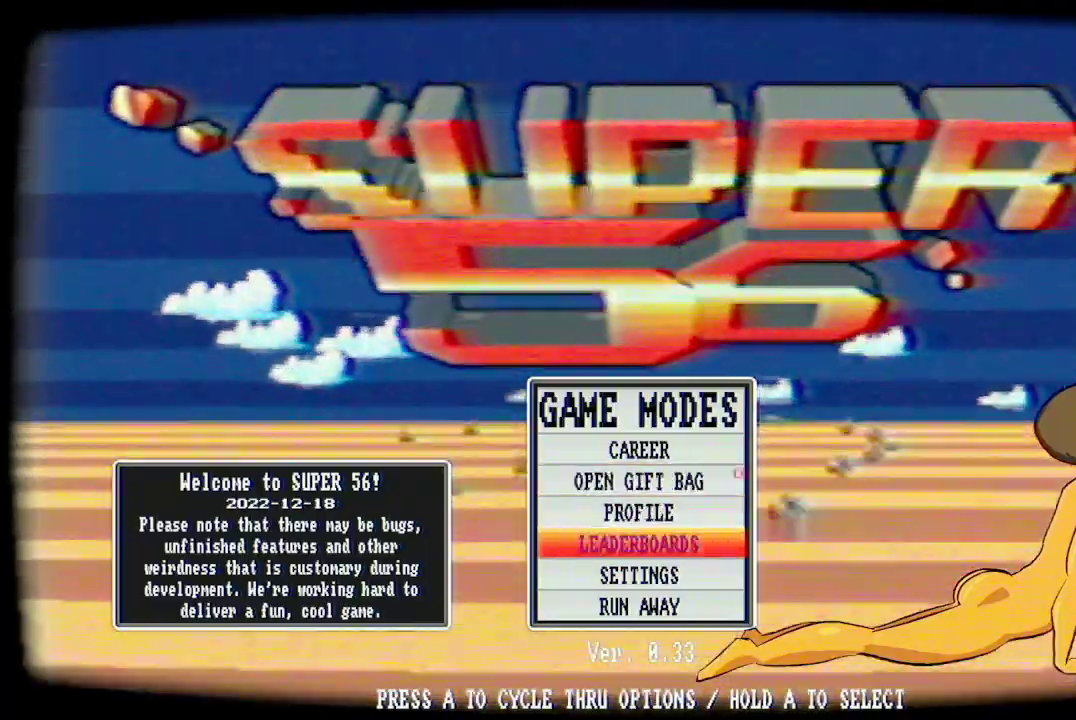
{"buttons": [], "left_stick": "center", "right_stick": "center", "events": [[133, "A", "down"], [267, "A", "up"], [333, "A", "down"], [467, "A", "up"]]}
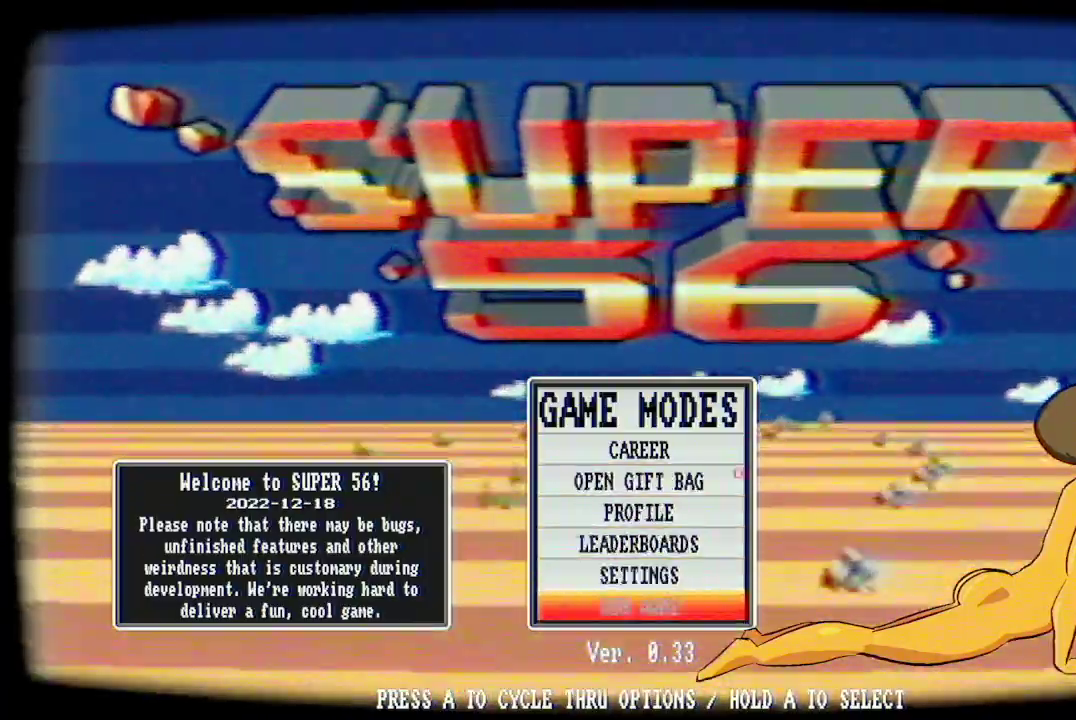
{"buttons": [], "left_stick": "center", "right_stick": "center", "events": [[33, "A", "down"], [167, "A", "up"], [233, "A", "down"], [367, "A", "up"]]}
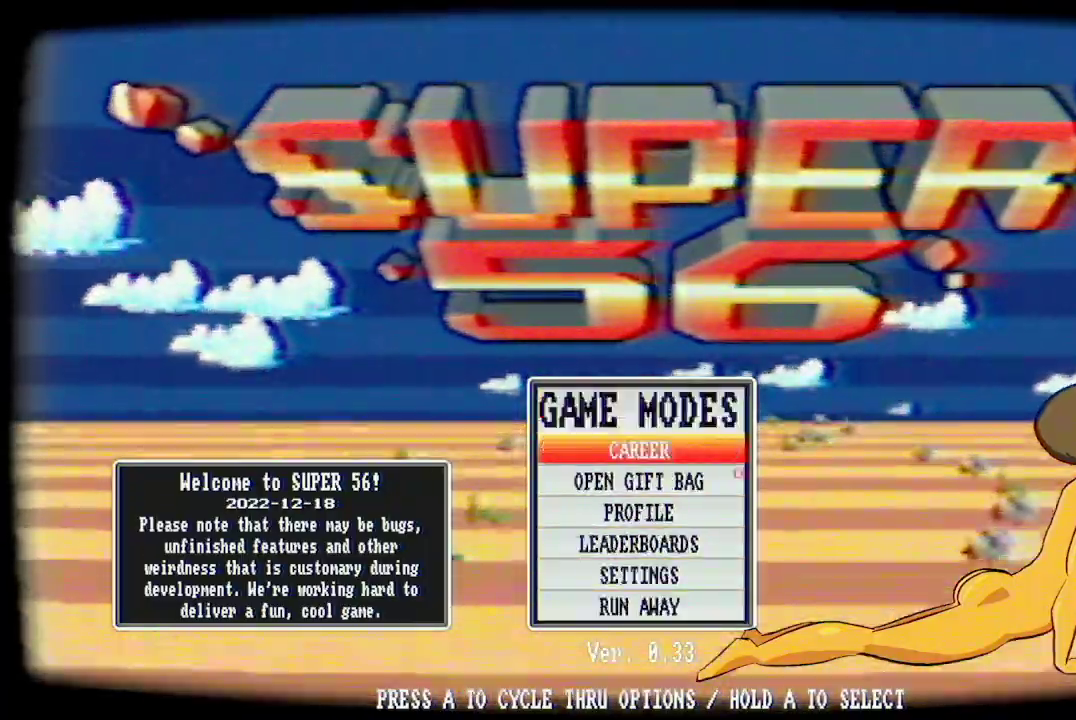
{"buttons": [], "left_stick": "center", "right_stick": "center", "events": [[200, "A", "down"], [267, "A", "up"]]}
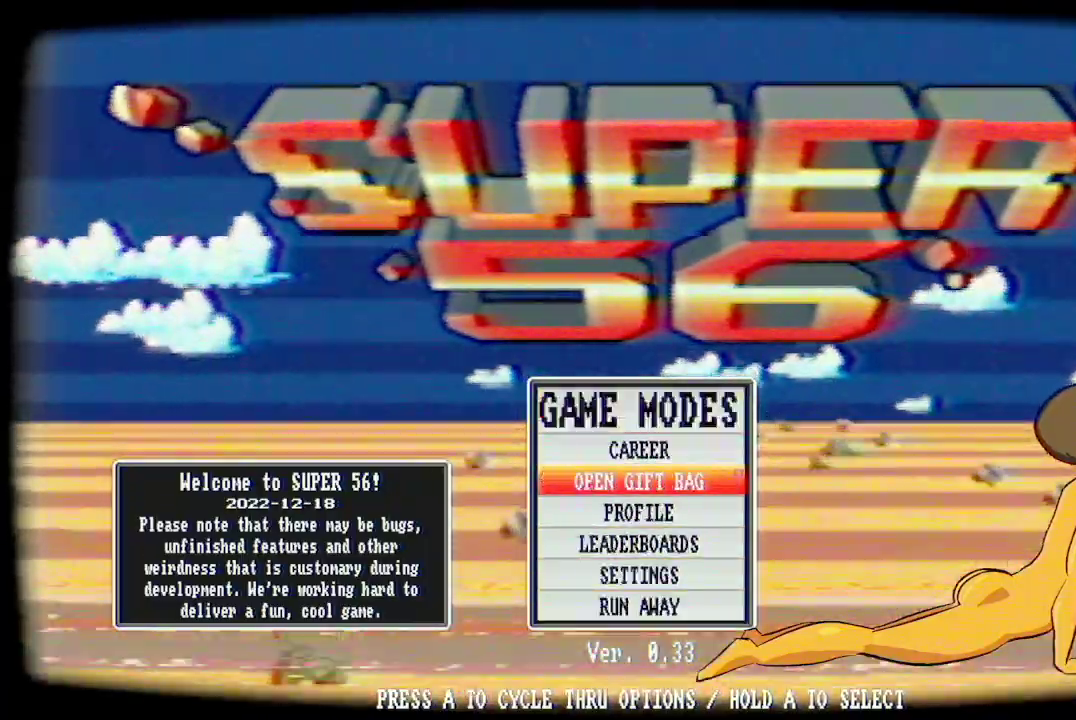
{"buttons": ["A"], "left_stick": "center", "right_stick": "center", "events": [[333, "A", "down"], [400, "A", "up"], [467, "A", "down"]]}
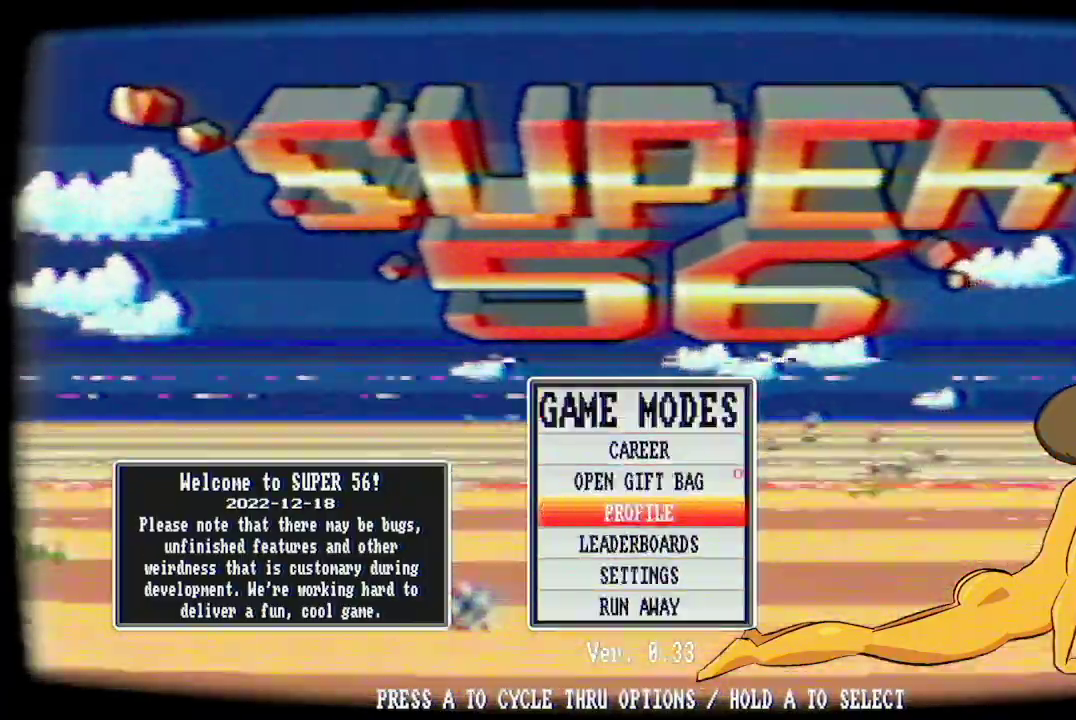
{"buttons": ["A"], "left_stick": "center", "right_stick": "center", "events": [[33, "A", "up"], [133, "A", "down"], [267, "A", "up"], [333, "A", "down"], [400, "A", "up"], [467, "A", "down"]]}
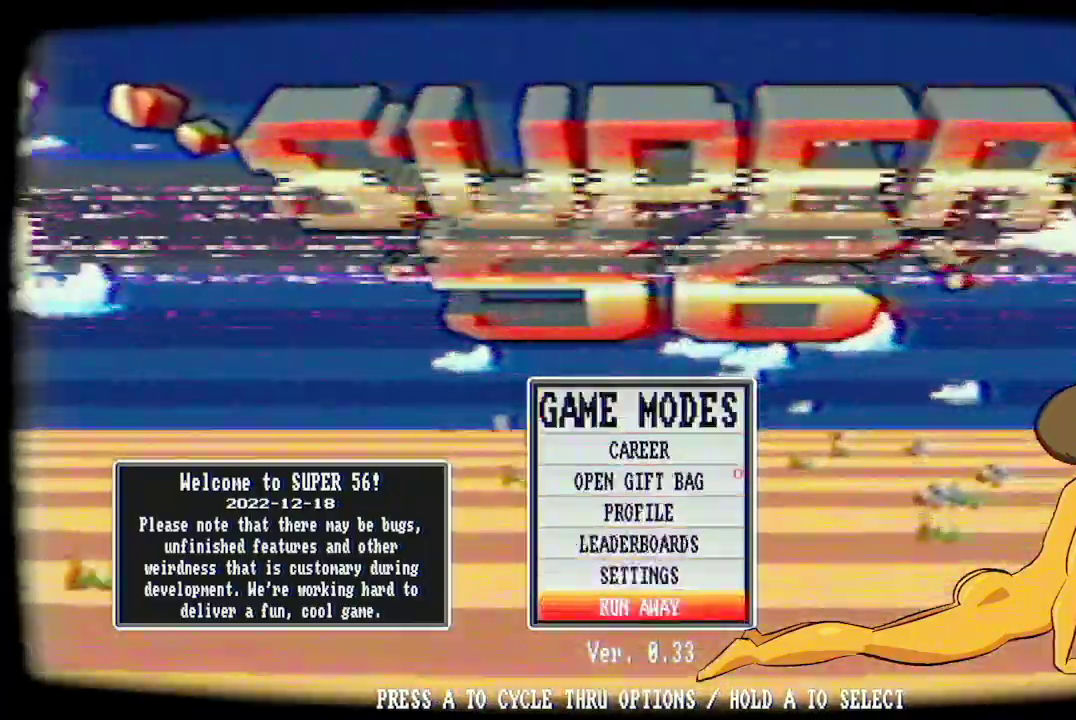
{"buttons": [], "left_stick": "center", "right_stick": "center", "events": [[67, "A", "up"], [333, "A", "down"], [433, "A", "up"]]}
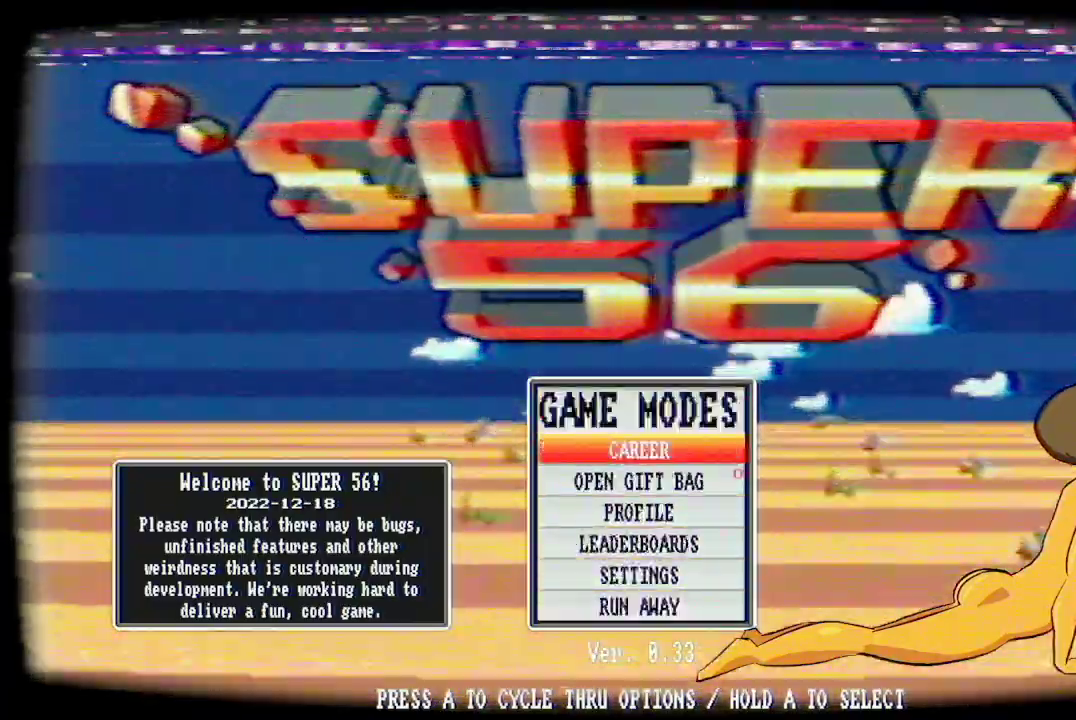
{"buttons": ["A"], "left_stick": "center", "right_stick": "center", "events": [[100, "A", "down"]]}
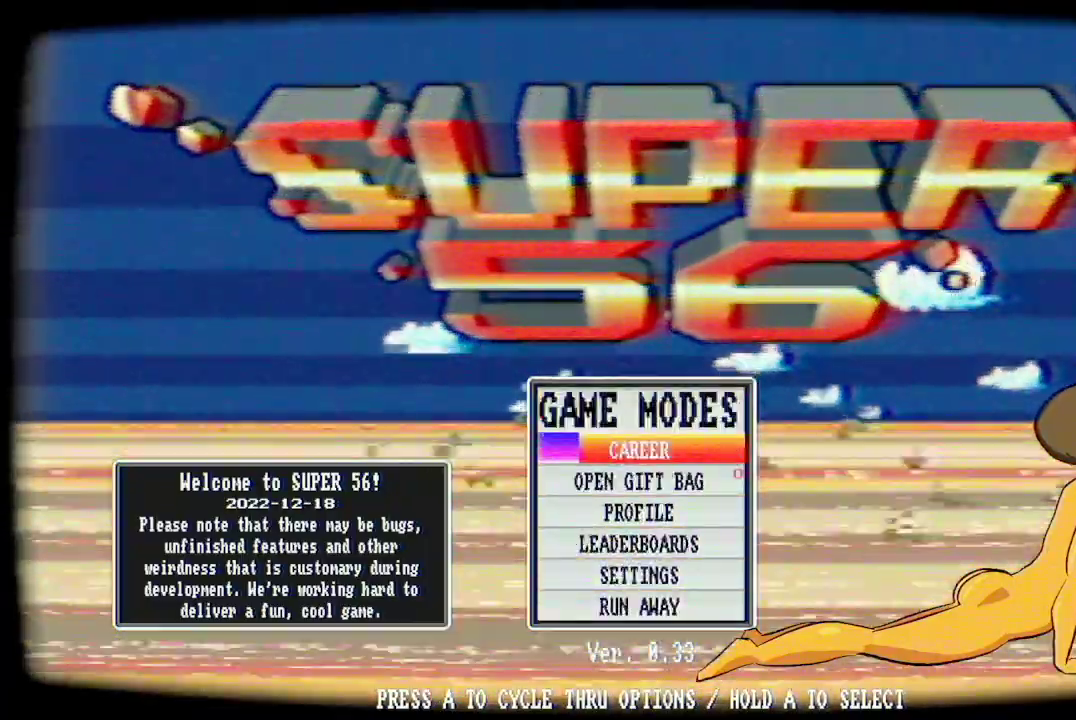
{"buttons": ["A"], "left_stick": "center", "right_stick": "center", "events": []}
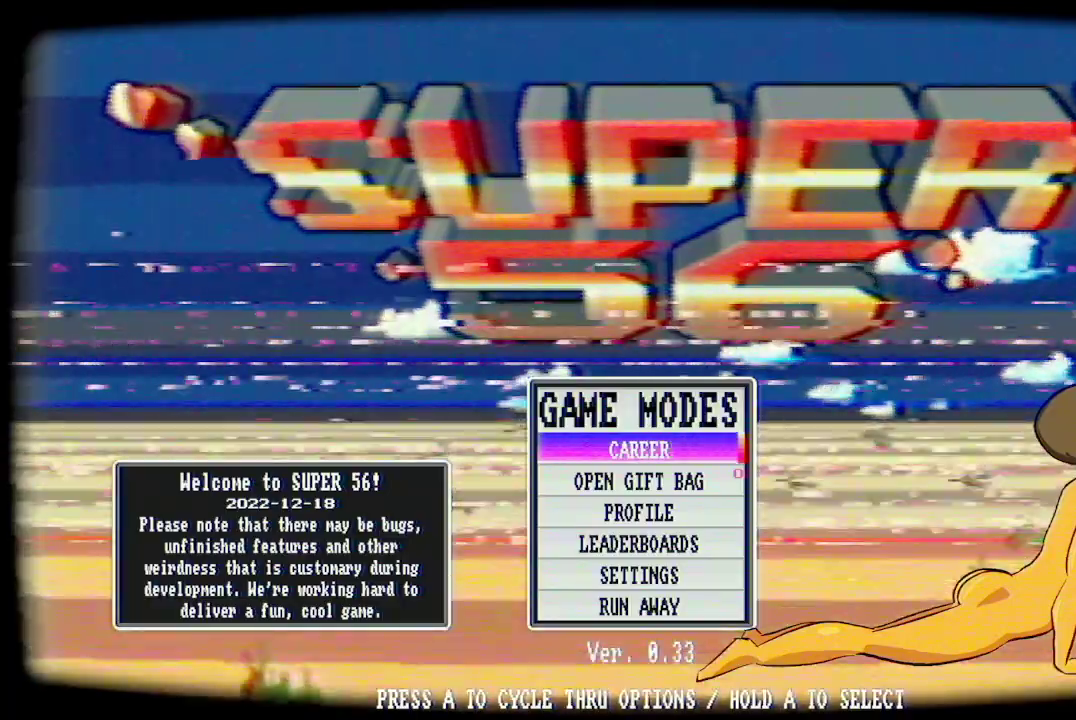
{"buttons": [], "left_stick": "center", "right_stick": "center", "events": [[200, "A", "up"]]}
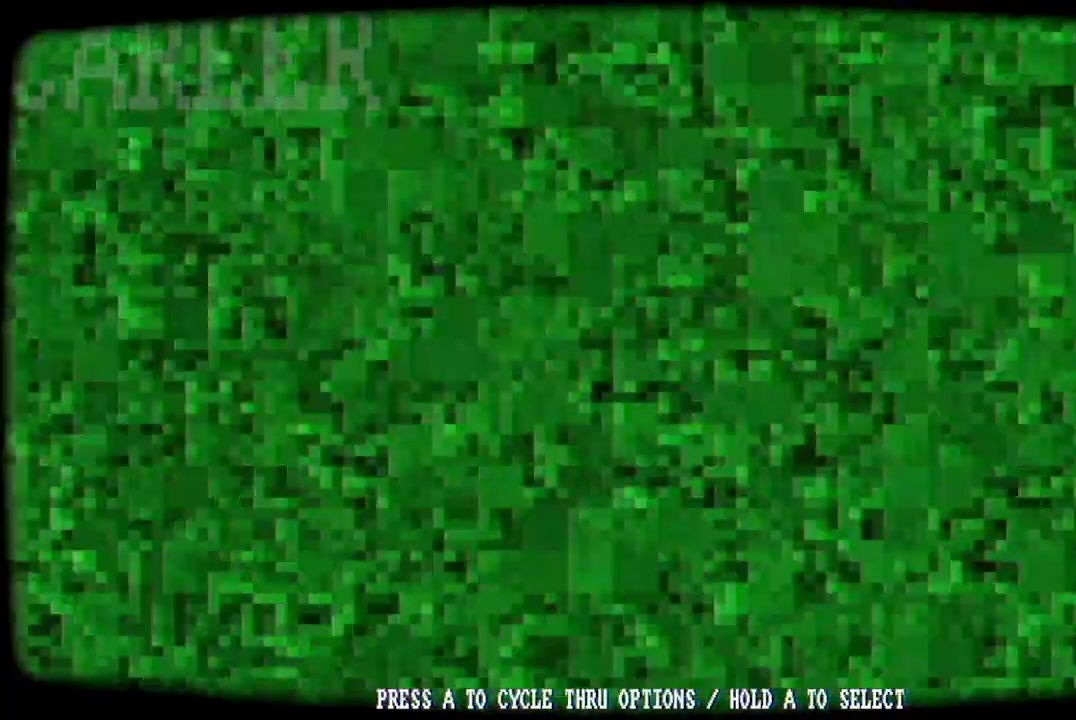
{"buttons": [], "left_stick": "center", "right_stick": "center", "events": []}